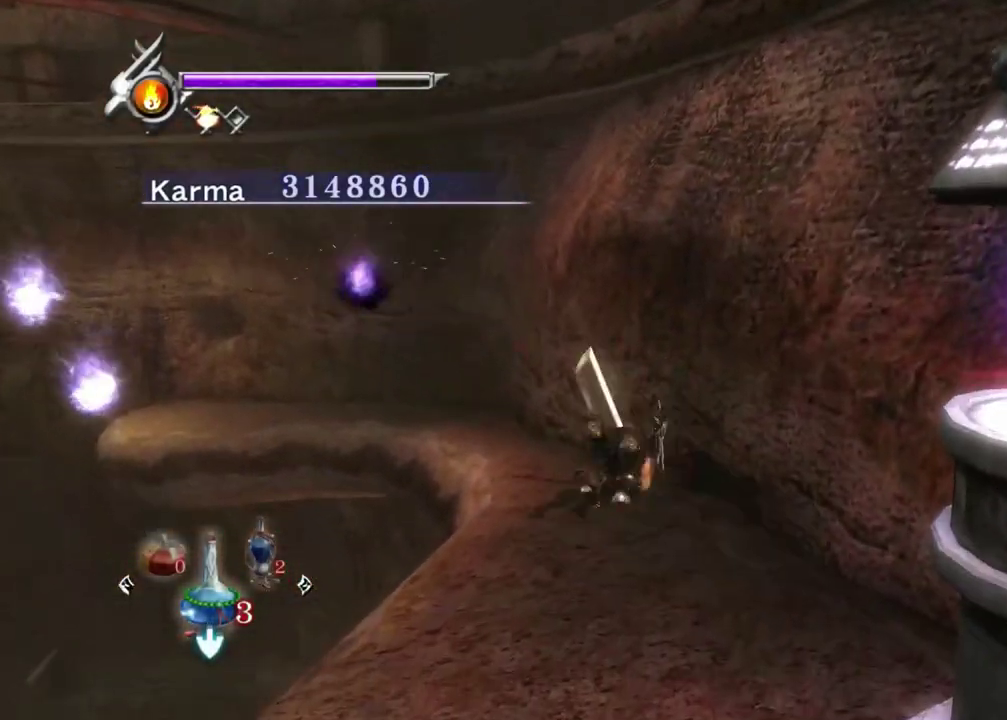
Gameplay with a controller (Xbox layout); each line is a JSON object with the inputs held at the frame after it (dt_ms = milliseconds from this image to that frame). "events" lists button and stick changes between this image and that frame as [ms after this image, input, new state], when the widget could be followed in between. Not read: L3 R3.
{"dt_ms": 300, "buttons": ["L2"], "left_stick": "up", "right_stick": "center", "events": [[83, "right_stick", "up"], [300, "right_stick", "center"]]}
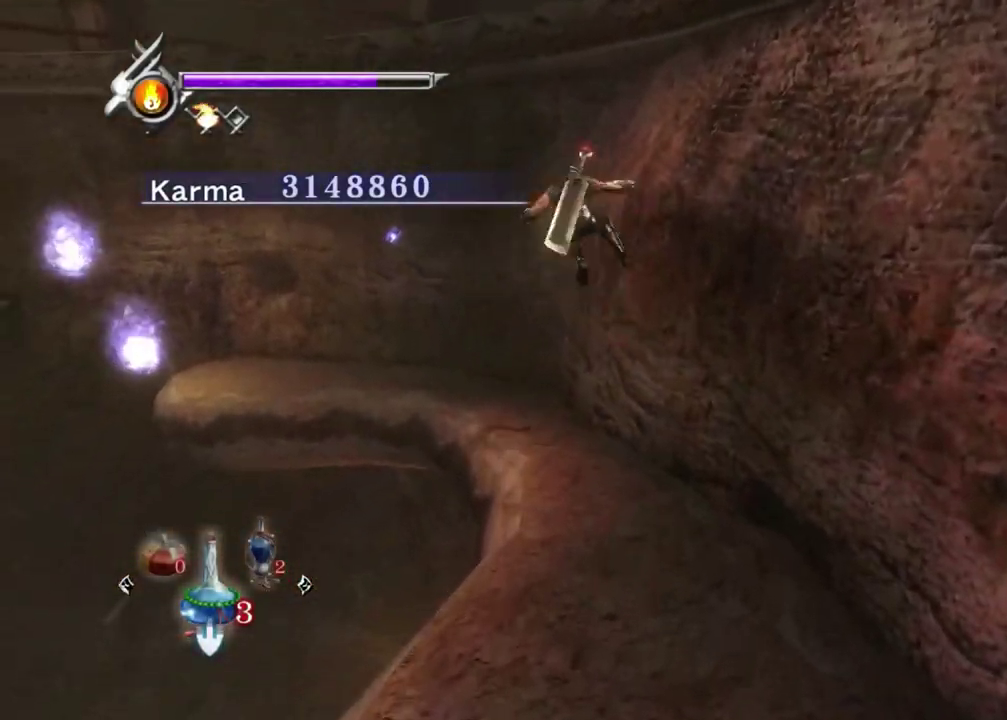
{"dt_ms": 500, "buttons": ["L2"], "left_stick": "up", "right_stick": "center", "events": [[333, "R2", "down"], [500, "R2", "up"]]}
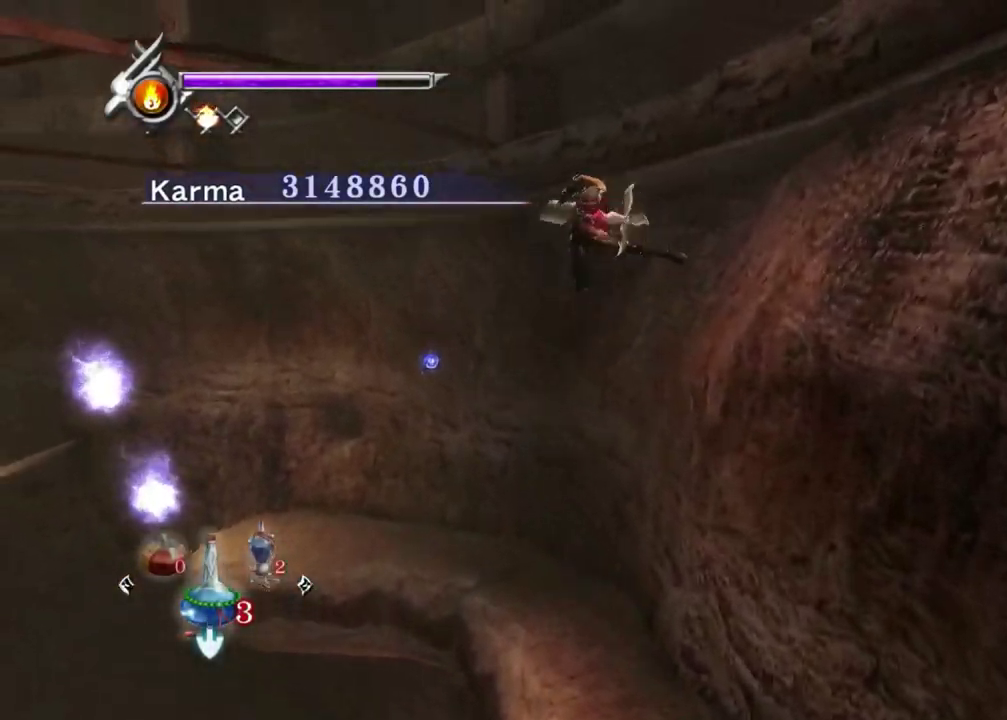
{"dt_ms": 500, "buttons": ["L2"], "left_stick": "center", "right_stick": "up-right", "events": [[217, "left_stick", "center"], [417, "right_stick", "up-right"]]}
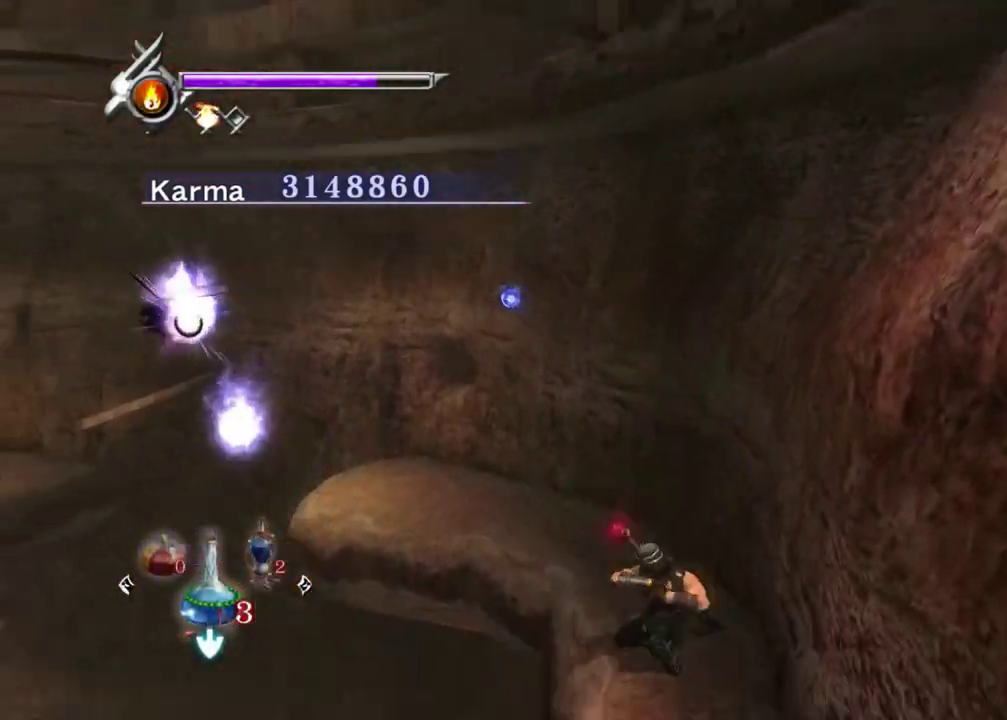
{"dt_ms": 600, "buttons": ["L2"], "left_stick": "up-left", "right_stick": "center", "events": [[100, "right_stick", "center"], [167, "left_stick", "up-left"], [217, "left_stick", "up"], [317, "left_stick", "up-left"], [367, "A", "down"], [483, "A", "up"]]}
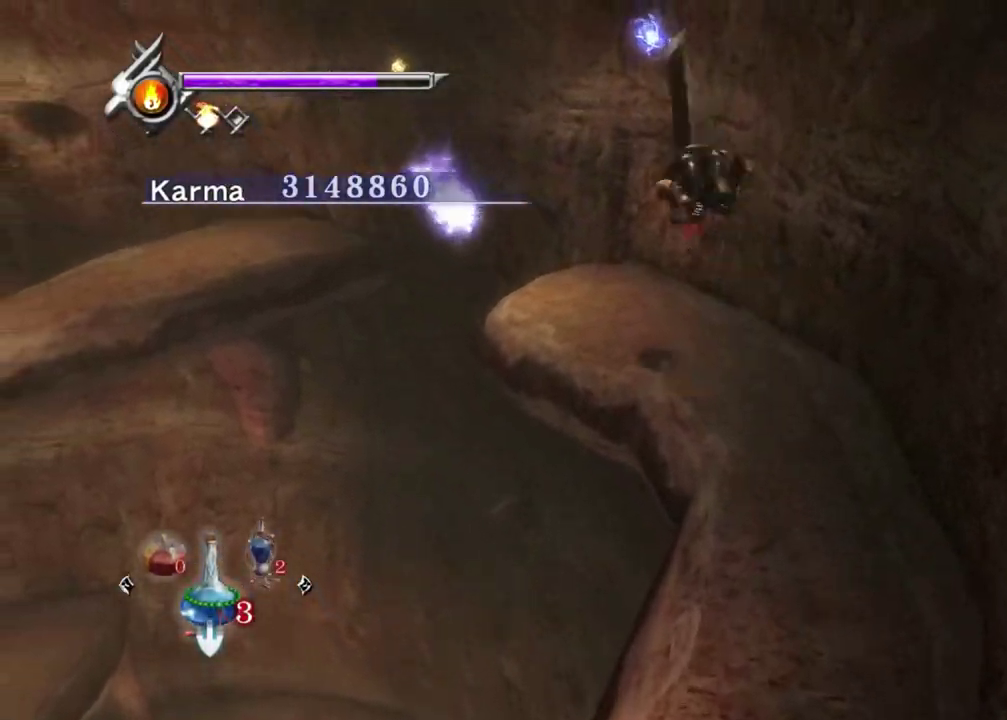
{"dt_ms": 400, "buttons": ["L2"], "left_stick": "center", "right_stick": "up-right", "events": [[83, "left_stick", "up"], [217, "left_stick", "center"], [267, "right_stick", "up-right"]]}
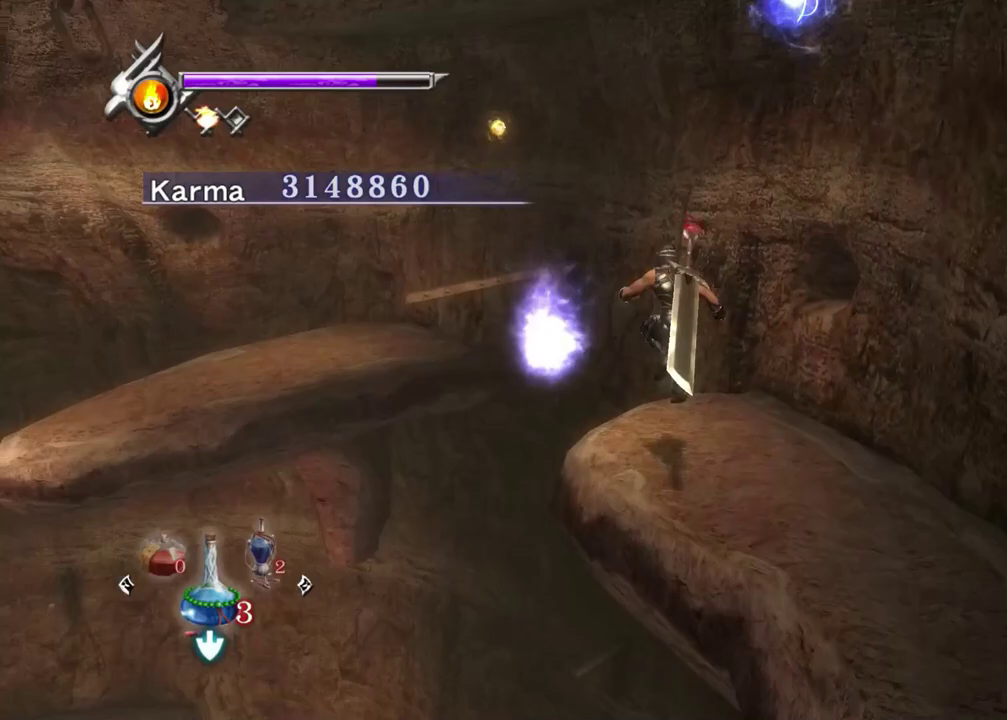
{"dt_ms": 500, "buttons": ["L2"], "left_stick": "left", "right_stick": "center", "events": [[167, "left_stick", "down-right"], [183, "right_stick", "center"], [317, "left_stick", "left"], [367, "A", "down"], [500, "A", "up"]]}
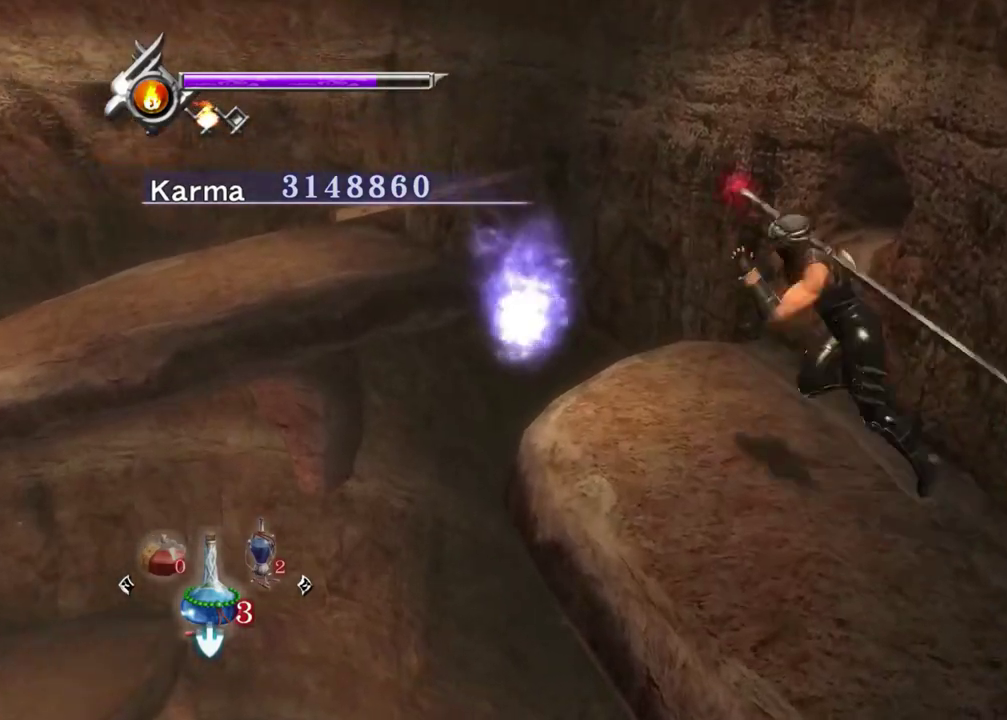
{"dt_ms": 500, "buttons": ["L2"], "left_stick": "left", "right_stick": "center", "events": []}
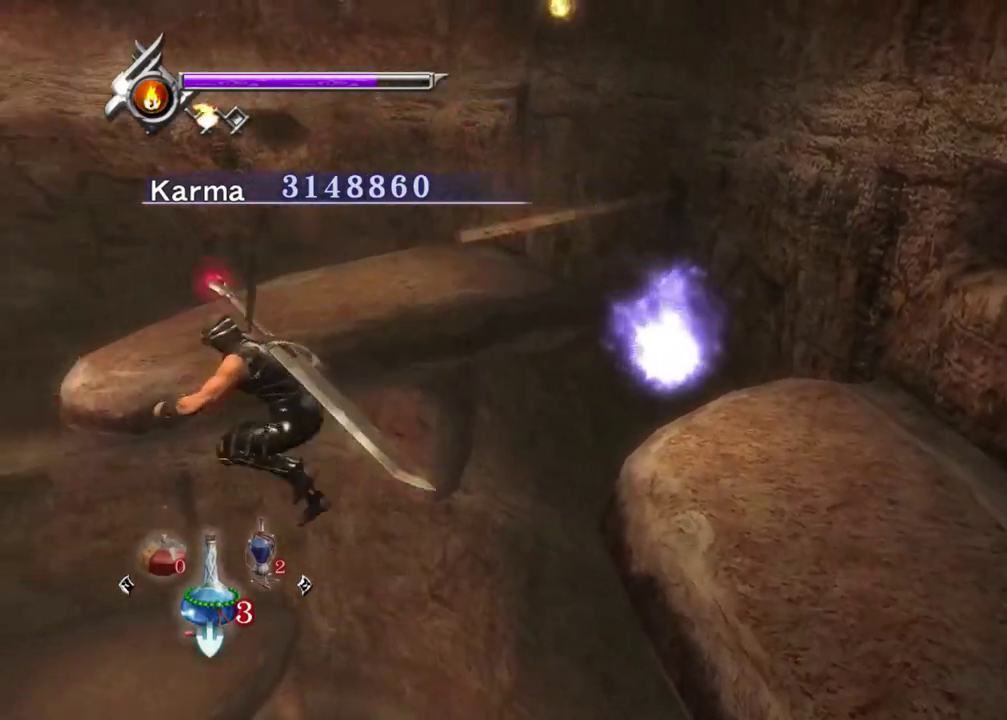
{"dt_ms": 500, "buttons": ["L2"], "left_stick": "center", "right_stick": "center", "events": [[67, "R2", "down"], [250, "R2", "up"], [250, "left_stick", "center"]]}
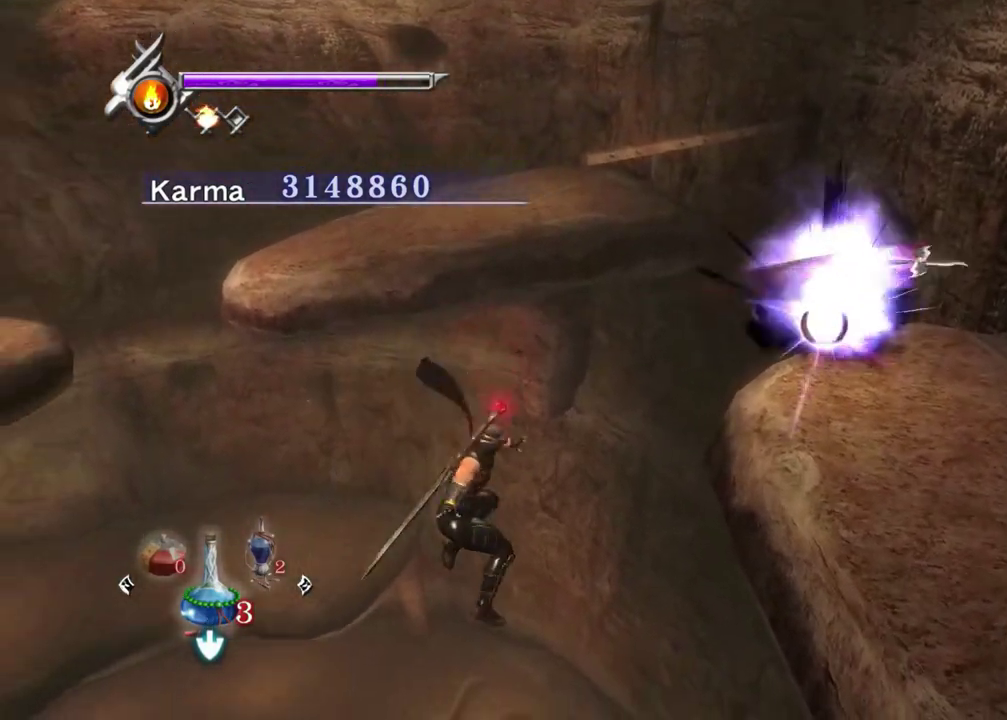
{"dt_ms": 600, "buttons": ["L2"], "left_stick": "center", "right_stick": "center", "events": []}
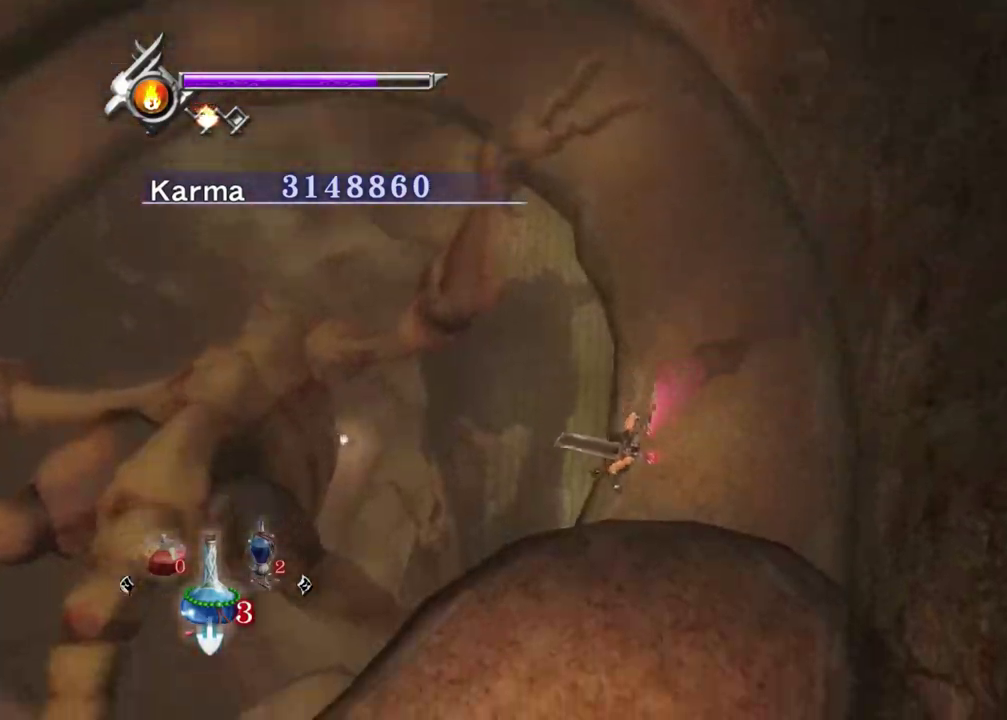
{"dt_ms": 400, "buttons": ["L2"], "left_stick": "center", "right_stick": "down-right", "events": [[333, "right_stick", "down-right"]]}
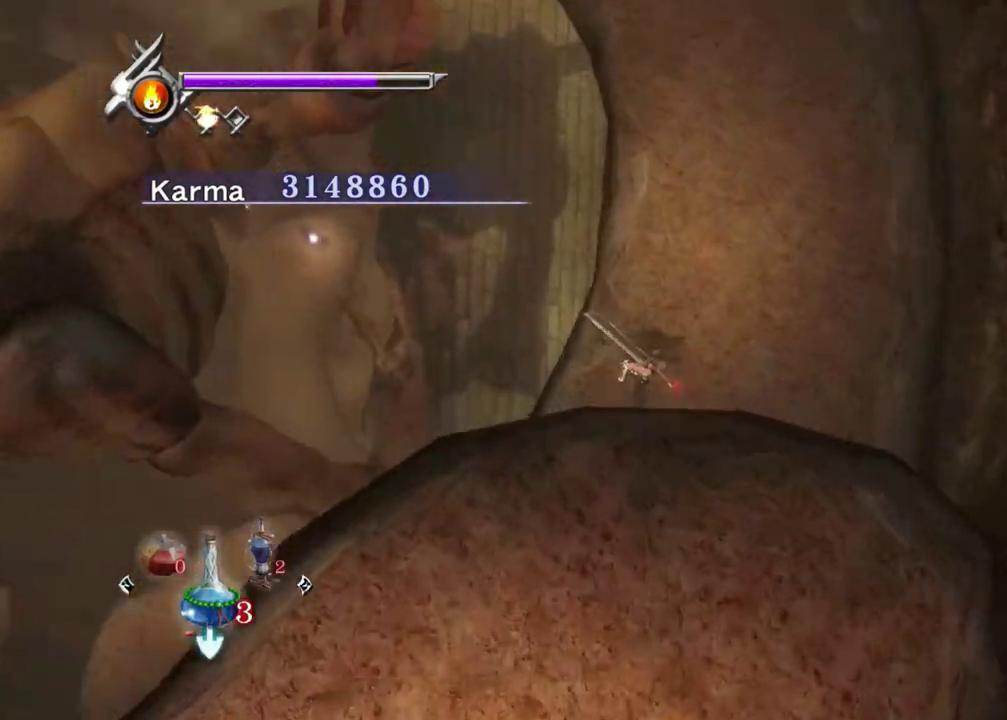
{"dt_ms": 500, "buttons": [], "left_stick": "center", "right_stick": "right", "events": [[83, "right_stick", "center"], [200, "right_stick", "down-right"], [283, "L2", "up"], [383, "right_stick", "center"], [483, "right_stick", "right"]]}
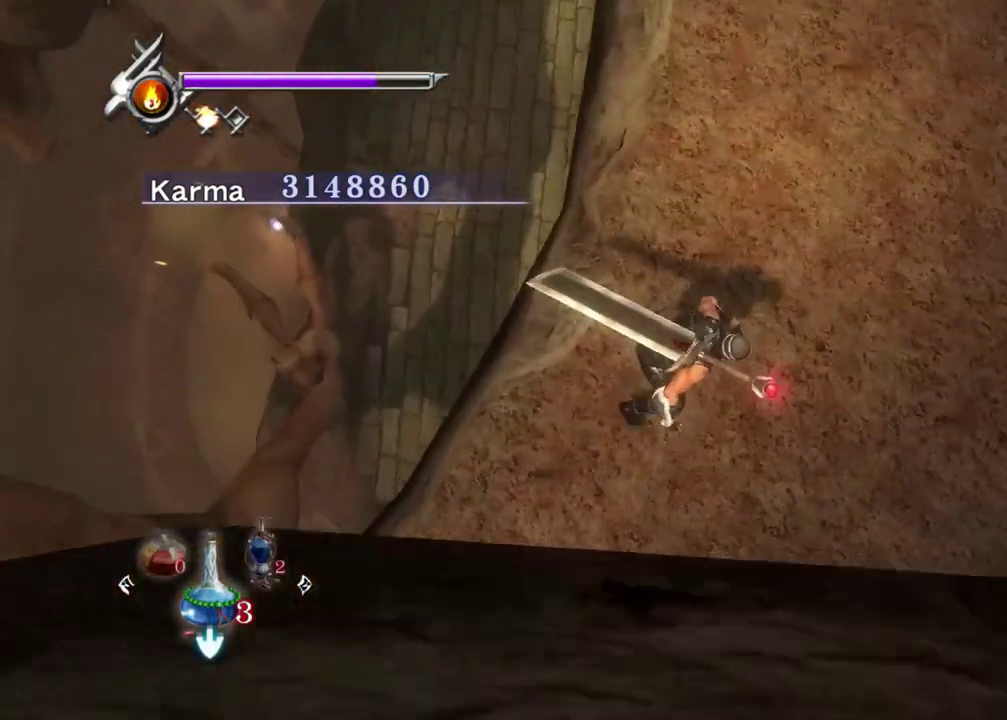
{"dt_ms": 500, "buttons": [], "left_stick": "up", "right_stick": "center", "events": [[117, "right_stick", "center"], [200, "left_stick", "up-left"], [250, "left_stick", "up"], [300, "A", "down"], [367, "A", "up"]]}
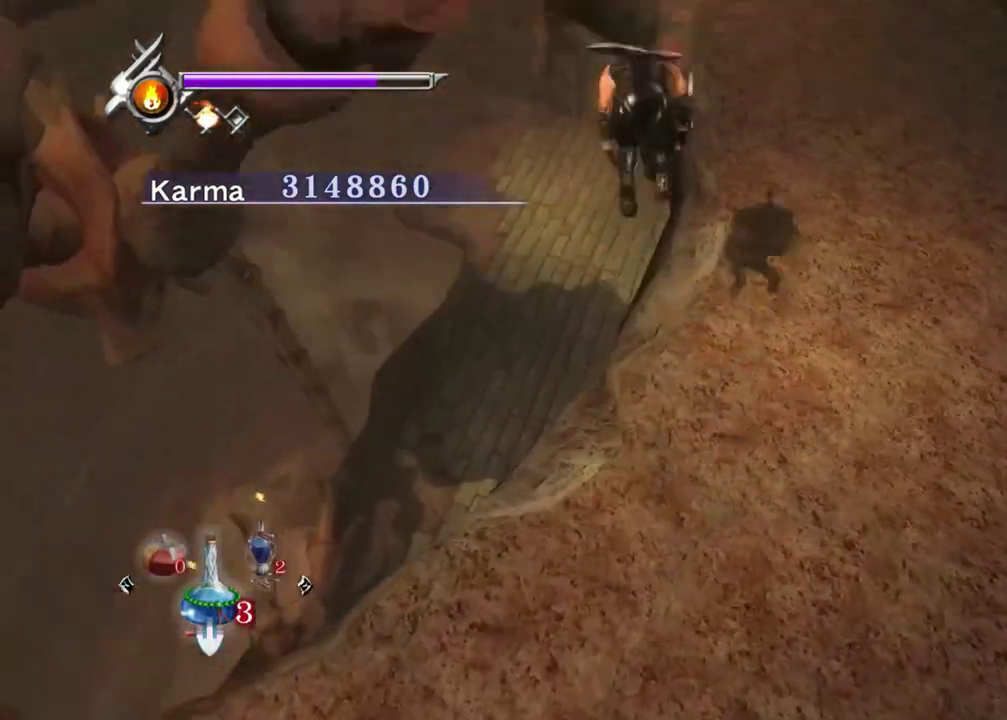
{"dt_ms": 400, "buttons": ["L2"], "left_stick": "center", "right_stick": "down-left", "events": [[117, "right_stick", "down"], [333, "left_stick", "up-left"], [367, "right_stick", "down-left"], [383, "left_stick", "center"], [400, "L2", "down"]]}
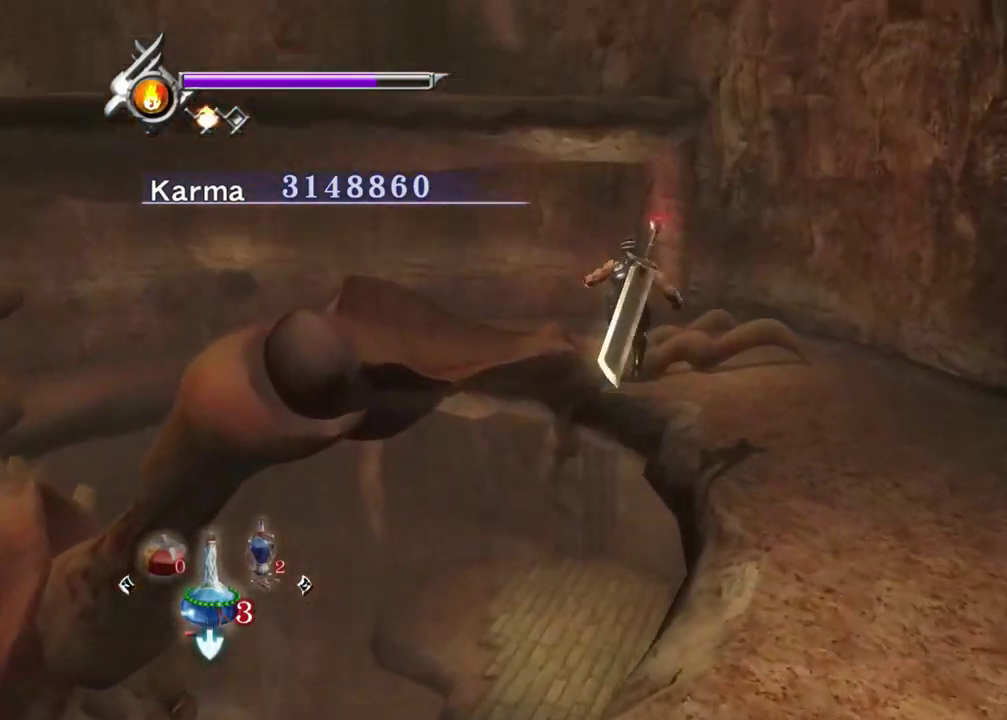
{"dt_ms": 600, "buttons": ["Y", "L2"], "left_stick": "center", "right_stick": "center", "events": [[167, "right_stick", "center"], [567, "Y", "down"]]}
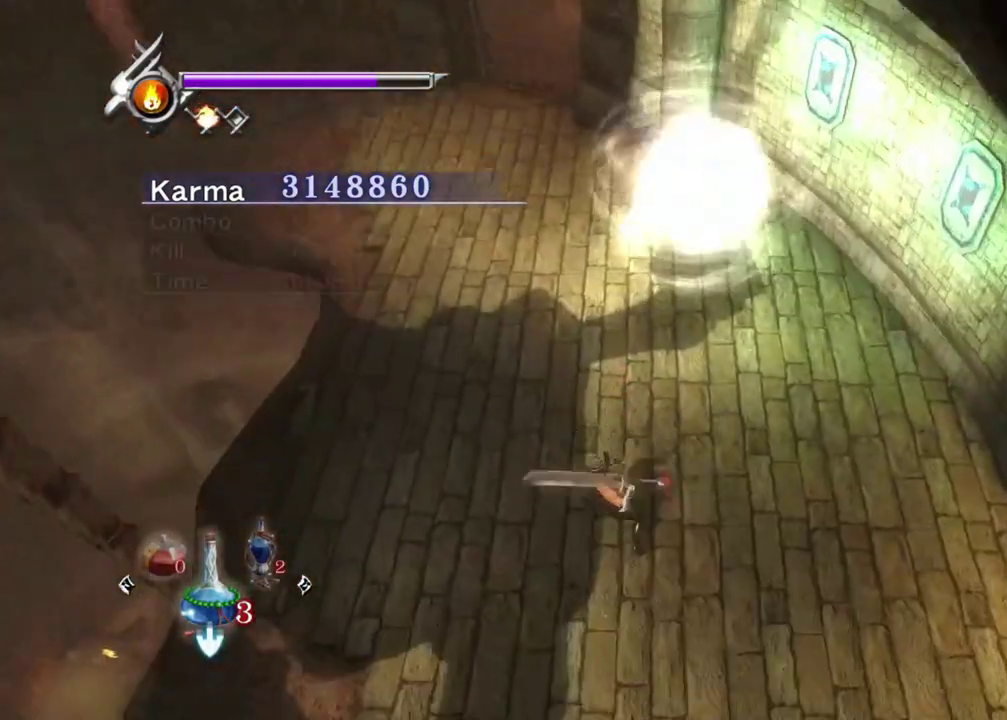
{"dt_ms": 300, "buttons": ["Y"], "left_stick": "center", "right_stick": "center", "events": [[83, "L2", "up"]]}
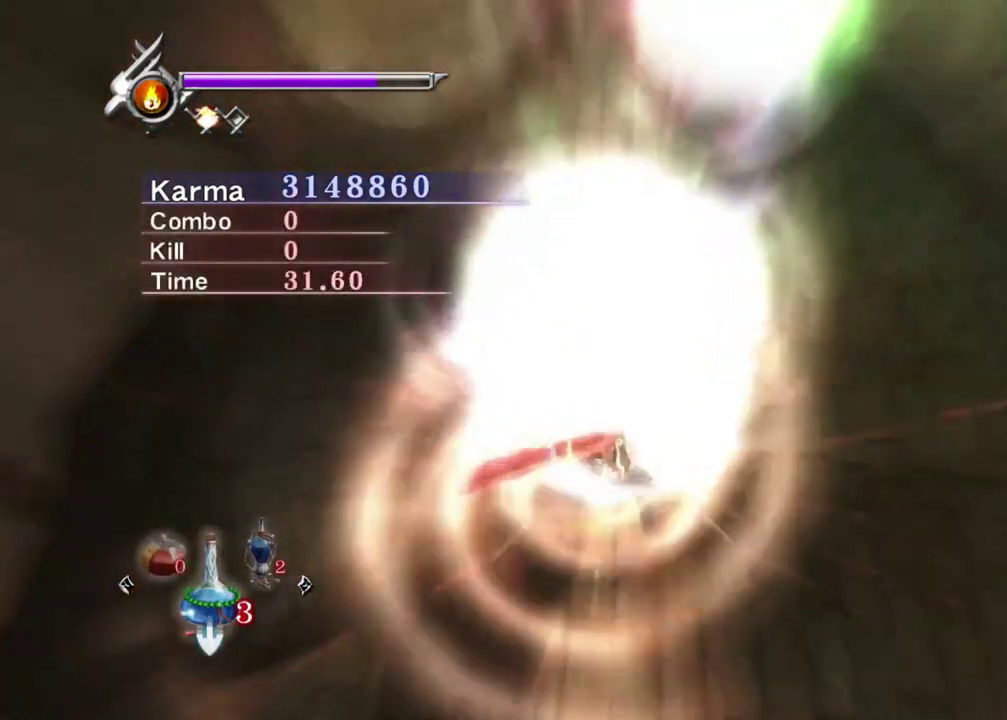
{"dt_ms": 700, "buttons": [], "left_stick": "up", "right_stick": "center", "events": [[500, "left_stick", "up"], [650, "Y", "up"]]}
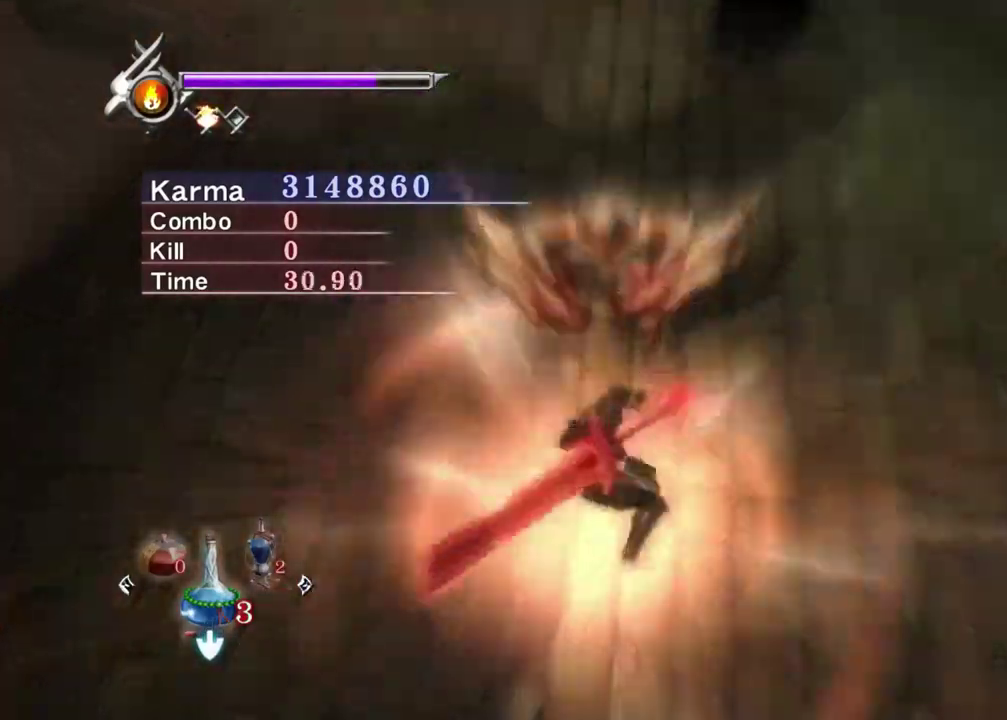
{"dt_ms": 400, "buttons": [], "left_stick": "up", "right_stick": "center", "events": []}
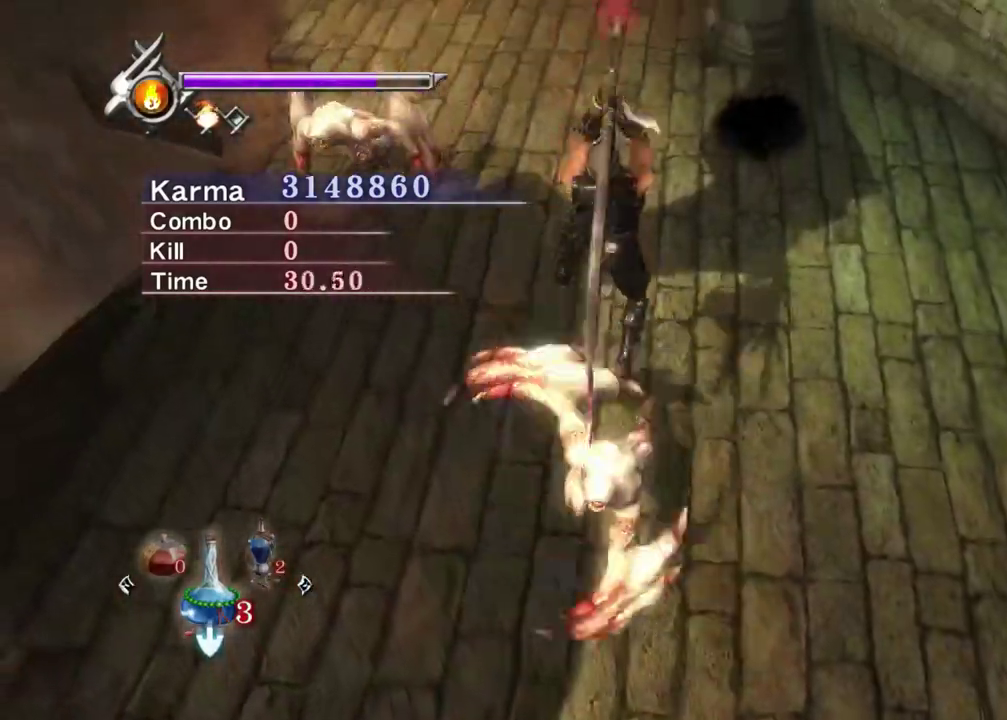
{"dt_ms": 800, "buttons": ["L2"], "left_stick": "center", "right_stick": "center", "events": [[500, "left_stick", "center"], [567, "L2", "down"]]}
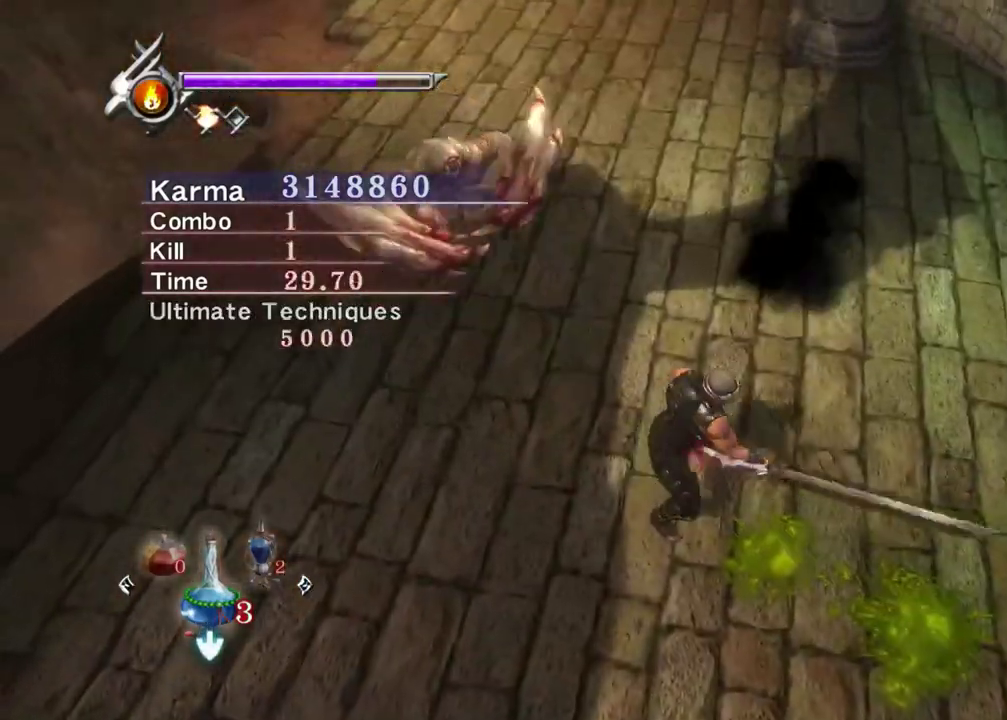
{"dt_ms": 300, "buttons": ["L2"], "left_stick": "center", "right_stick": "right", "events": [[283, "right_stick", "right"]]}
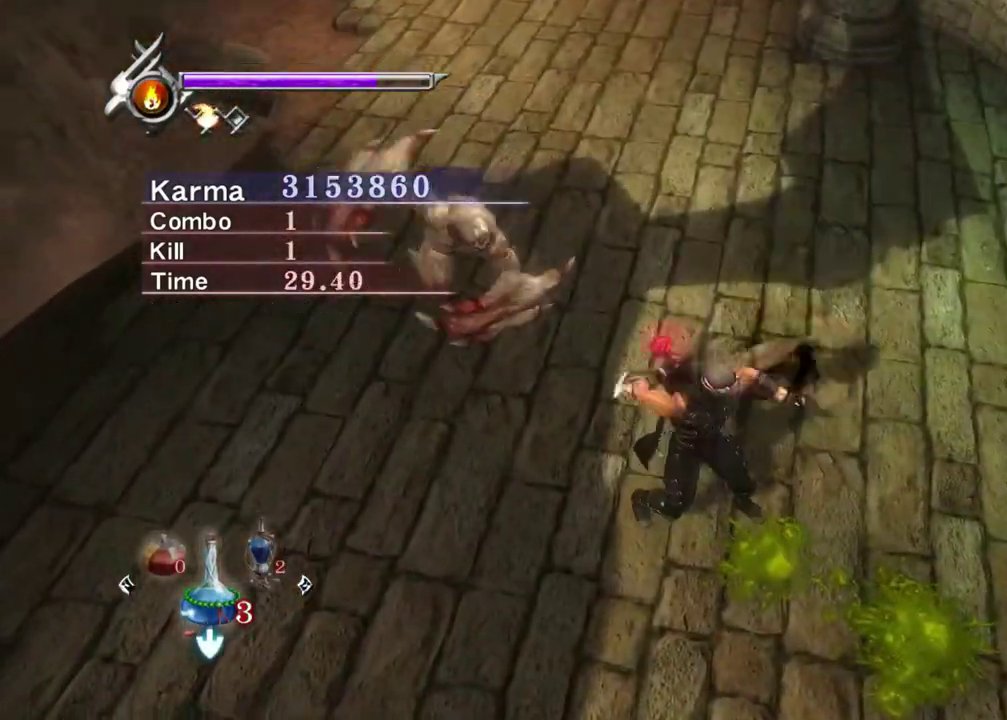
{"dt_ms": 500, "buttons": ["L2"], "left_stick": "center", "right_stick": "center", "events": [[200, "right_stick", "center"], [283, "left_stick", "right"], [483, "left_stick", "center"]]}
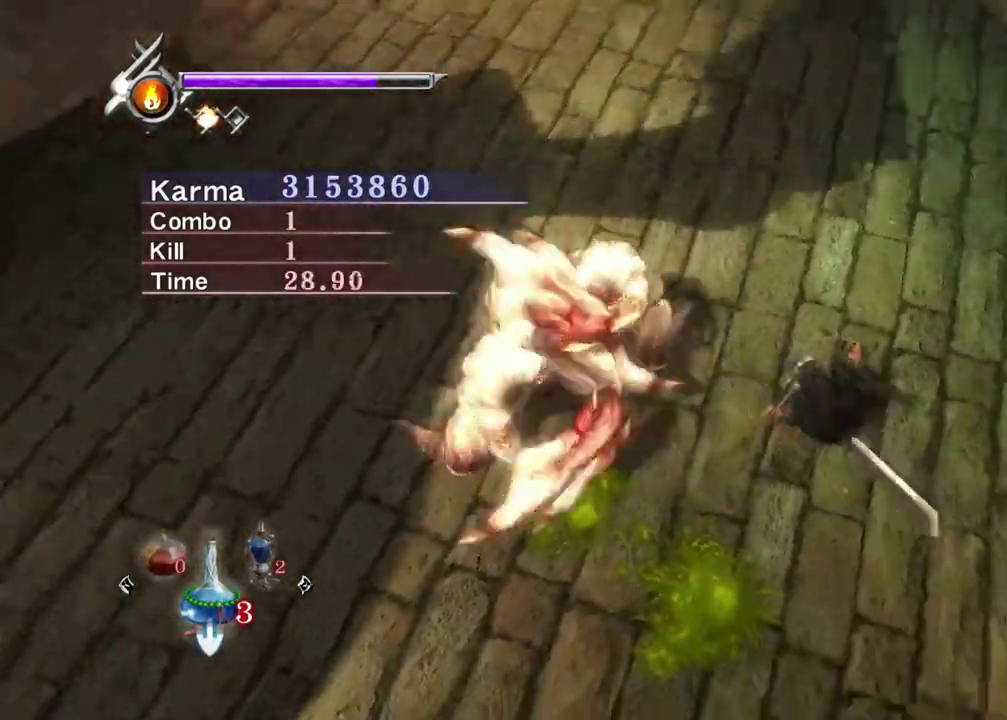
{"dt_ms": 500, "buttons": ["L2"], "left_stick": "center", "right_stick": "center", "events": [[67, "A", "down"], [67, "left_stick", "up-left"], [217, "A", "up"], [283, "A", "down"], [433, "A", "up"], [500, "left_stick", "center"]]}
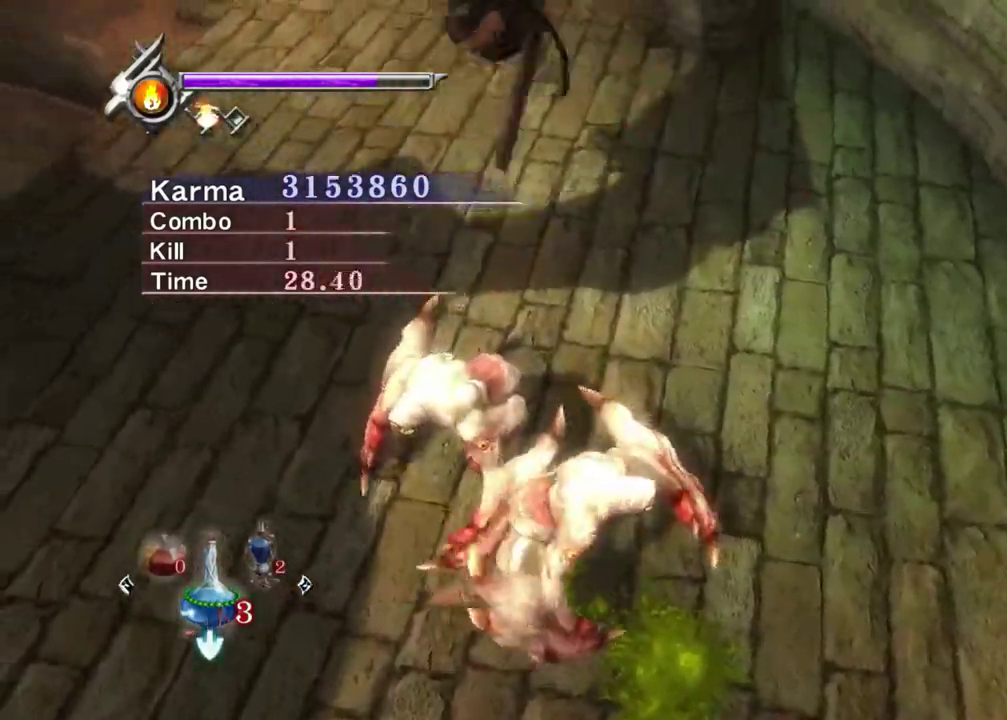
{"dt_ms": 300, "buttons": [], "left_stick": "up", "right_stick": "center", "events": [[33, "A", "down"], [167, "A", "up"], [217, "L2", "up"], [300, "left_stick", "up"]]}
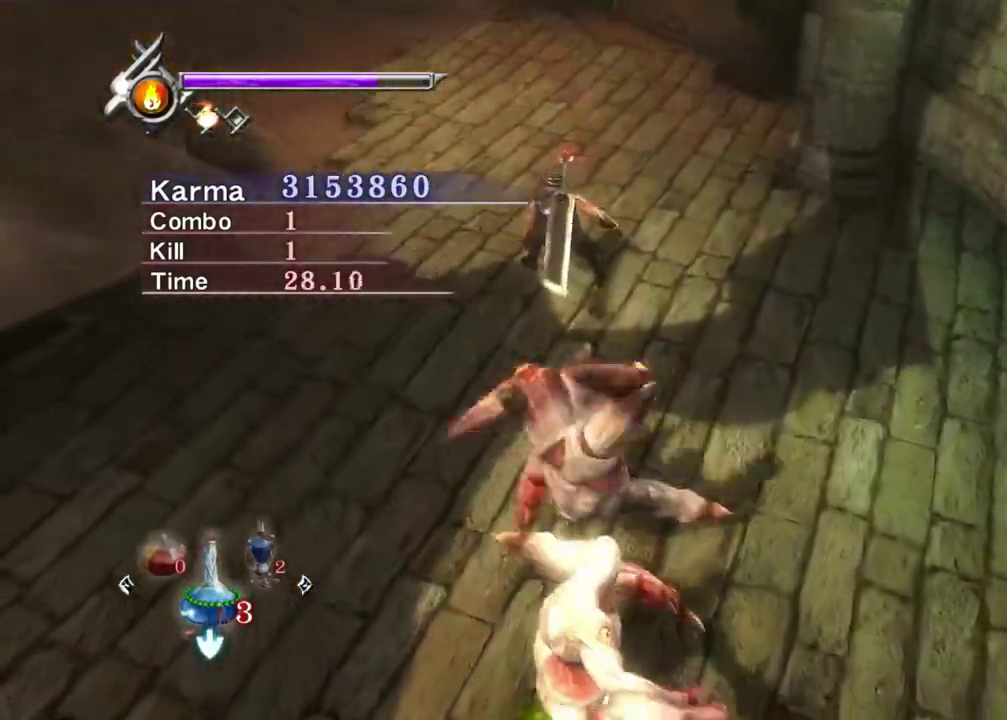
{"dt_ms": 800, "buttons": ["Y"], "left_stick": "center", "right_stick": "left", "events": [[17, "A", "down"], [117, "A", "up"], [250, "L2", "down"], [283, "right_stick", "up-left"], [300, "left_stick", "center"], [433, "right_stick", "center"], [533, "right_stick", "left"], [617, "right_stick", "up-left"], [683, "Y", "down"], [717, "right_stick", "left"], [800, "L2", "up"]]}
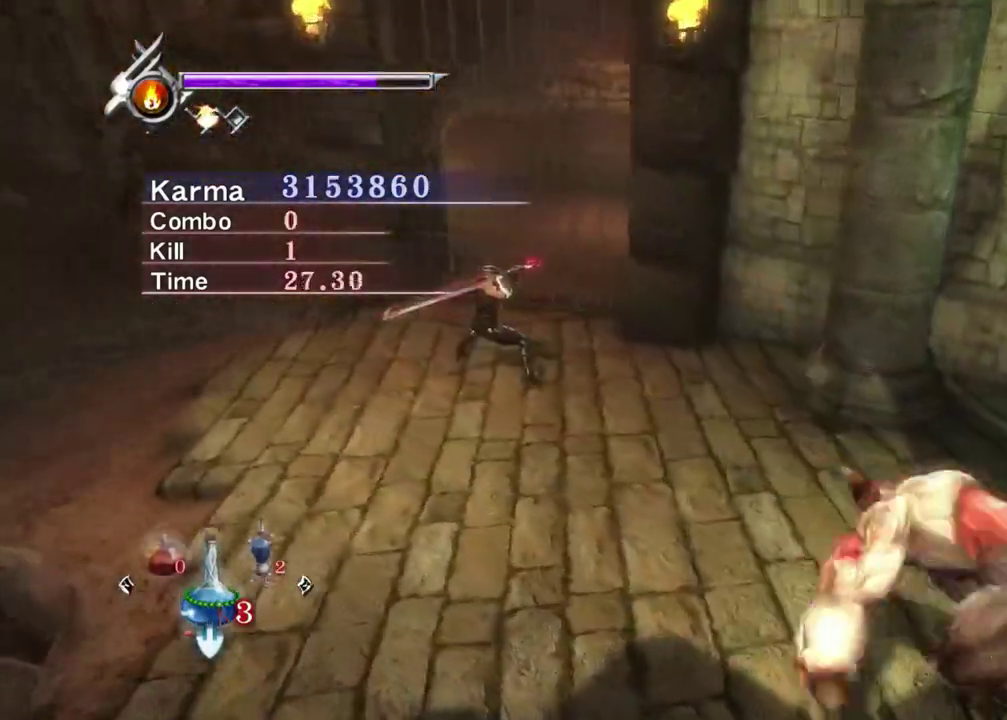
{"dt_ms": 400, "buttons": ["Y"], "left_stick": "center", "right_stick": "up-left", "events": [[83, "right_stick", "up-left"]]}
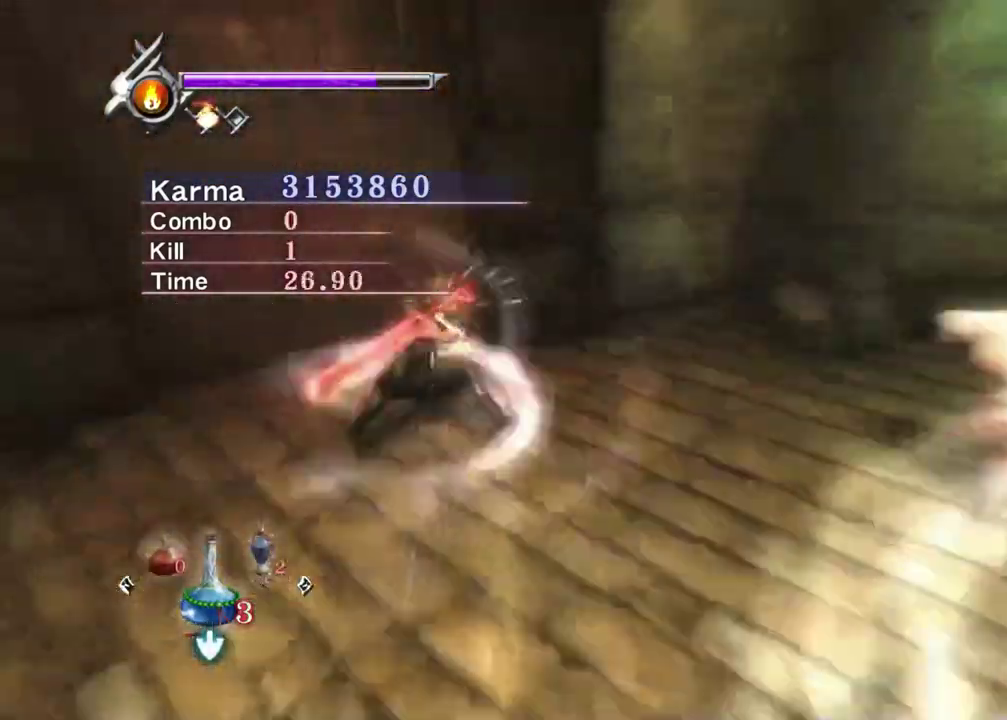
{"dt_ms": 400, "buttons": ["Y"], "left_stick": "center", "right_stick": "center", "events": [[250, "right_stick", "left"], [317, "right_stick", "center"]]}
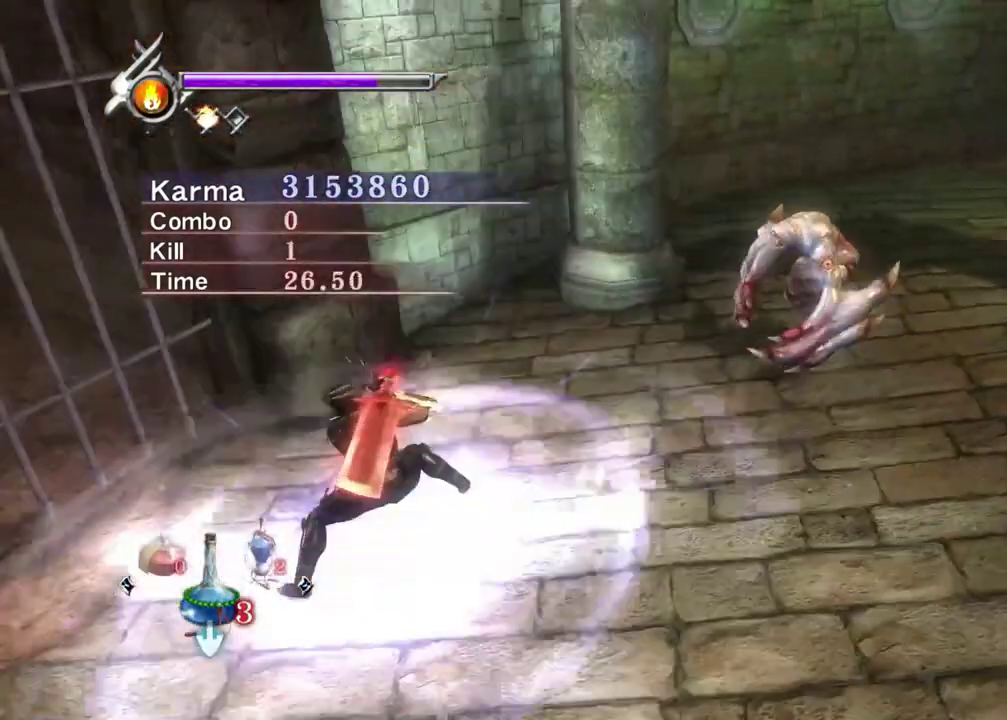
{"dt_ms": 600, "buttons": ["Y"], "left_stick": "center", "right_stick": "left", "events": [[283, "right_stick", "left"]]}
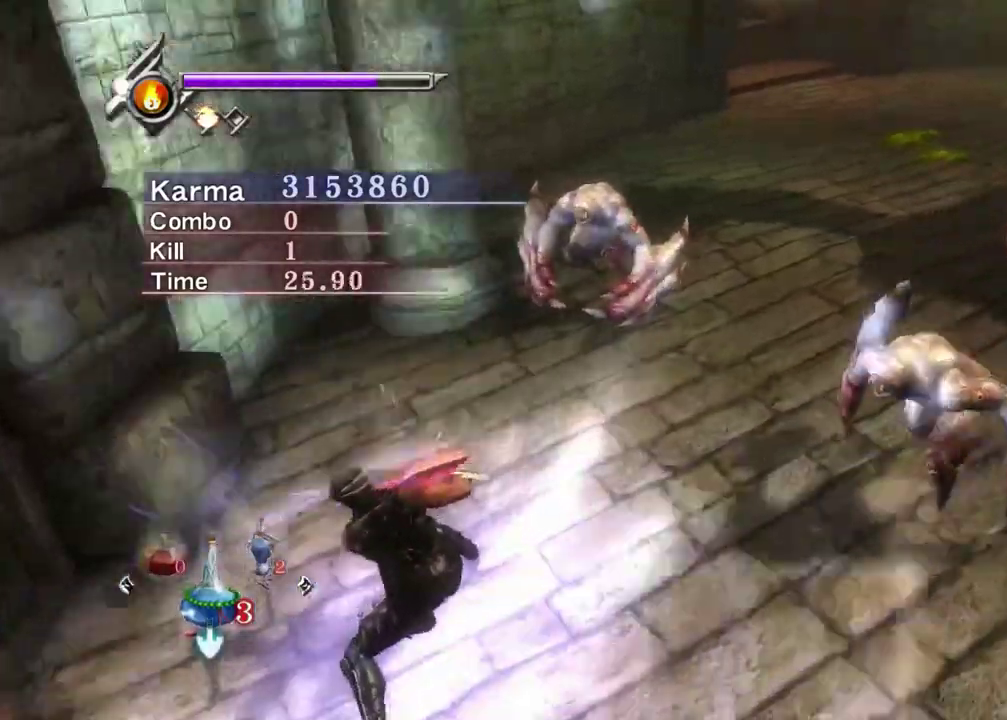
{"dt_ms": 300, "buttons": ["Y"], "left_stick": "up", "right_stick": "center", "events": [[33, "right_stick", "center"], [300, "left_stick", "up"]]}
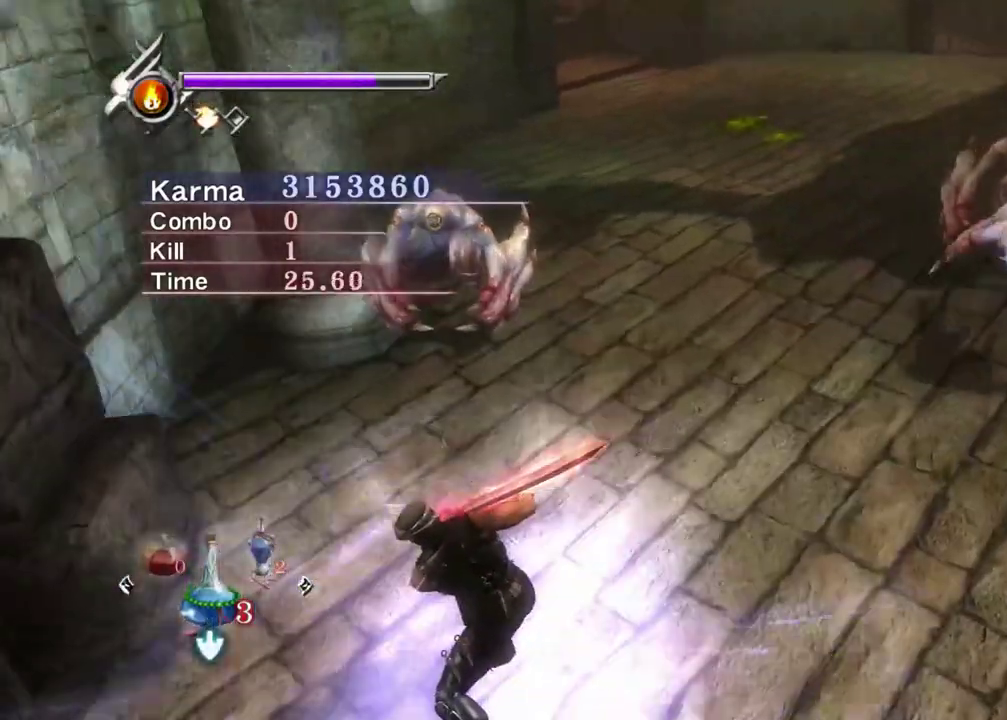
{"dt_ms": 900, "buttons": ["Y"], "left_stick": "up-right", "right_stick": "center", "events": [[50, "left_stick", "up-right"], [367, "left_stick", "center"], [500, "left_stick", "up-right"]]}
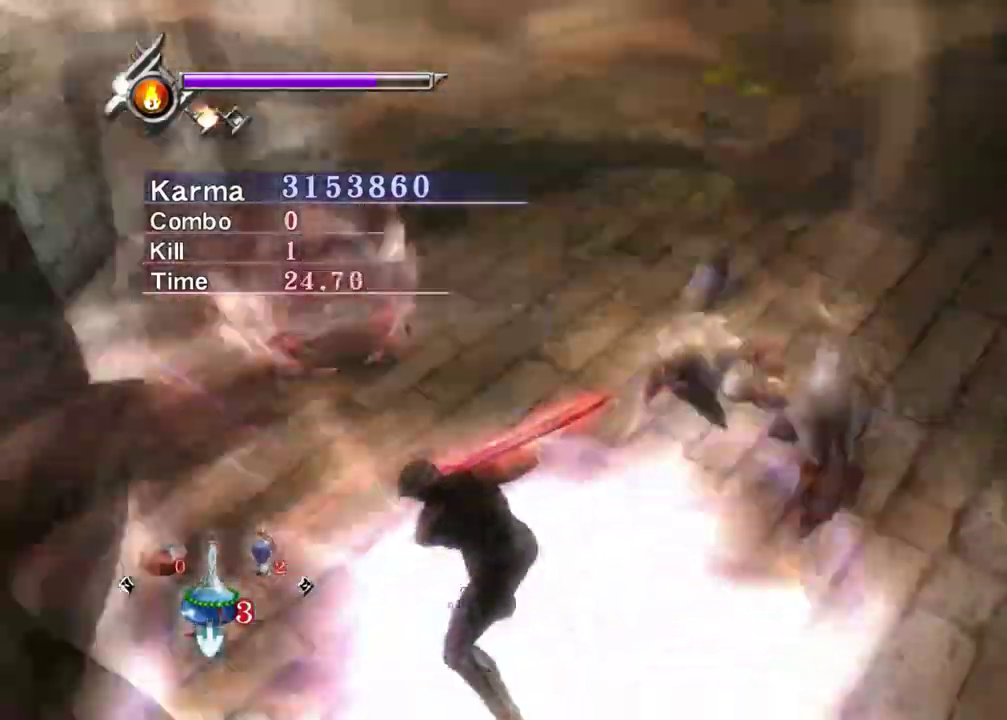
{"dt_ms": 300, "buttons": [], "left_stick": "up-right", "right_stick": "center", "events": [[33, "Y", "up"]]}
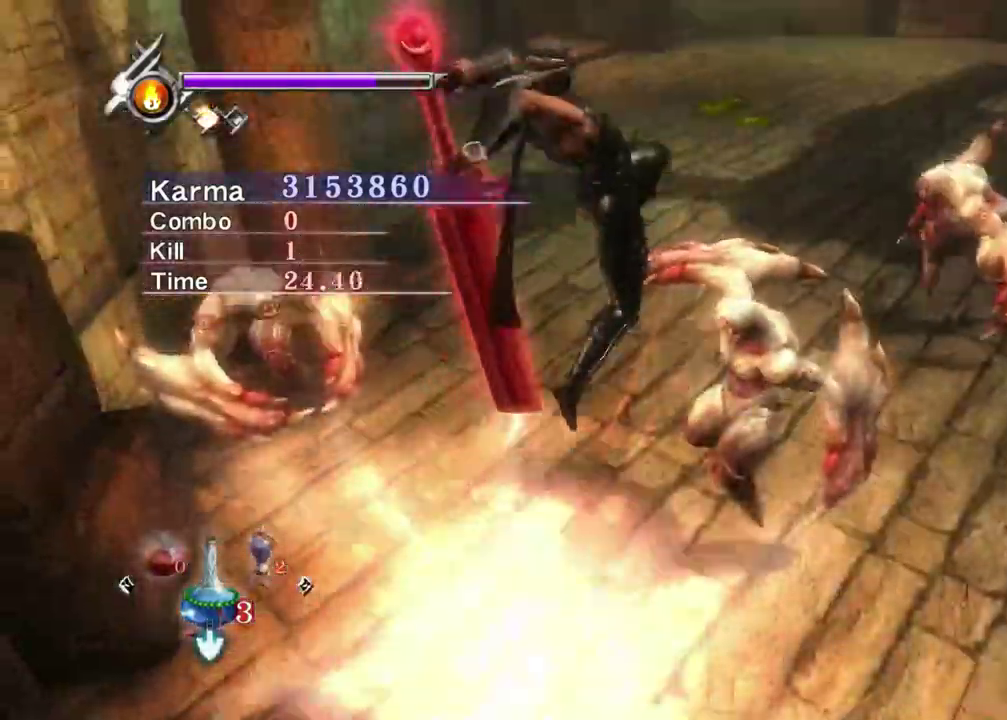
{"dt_ms": 400, "buttons": [], "left_stick": "up", "right_stick": "center", "events": [[383, "left_stick", "up"]]}